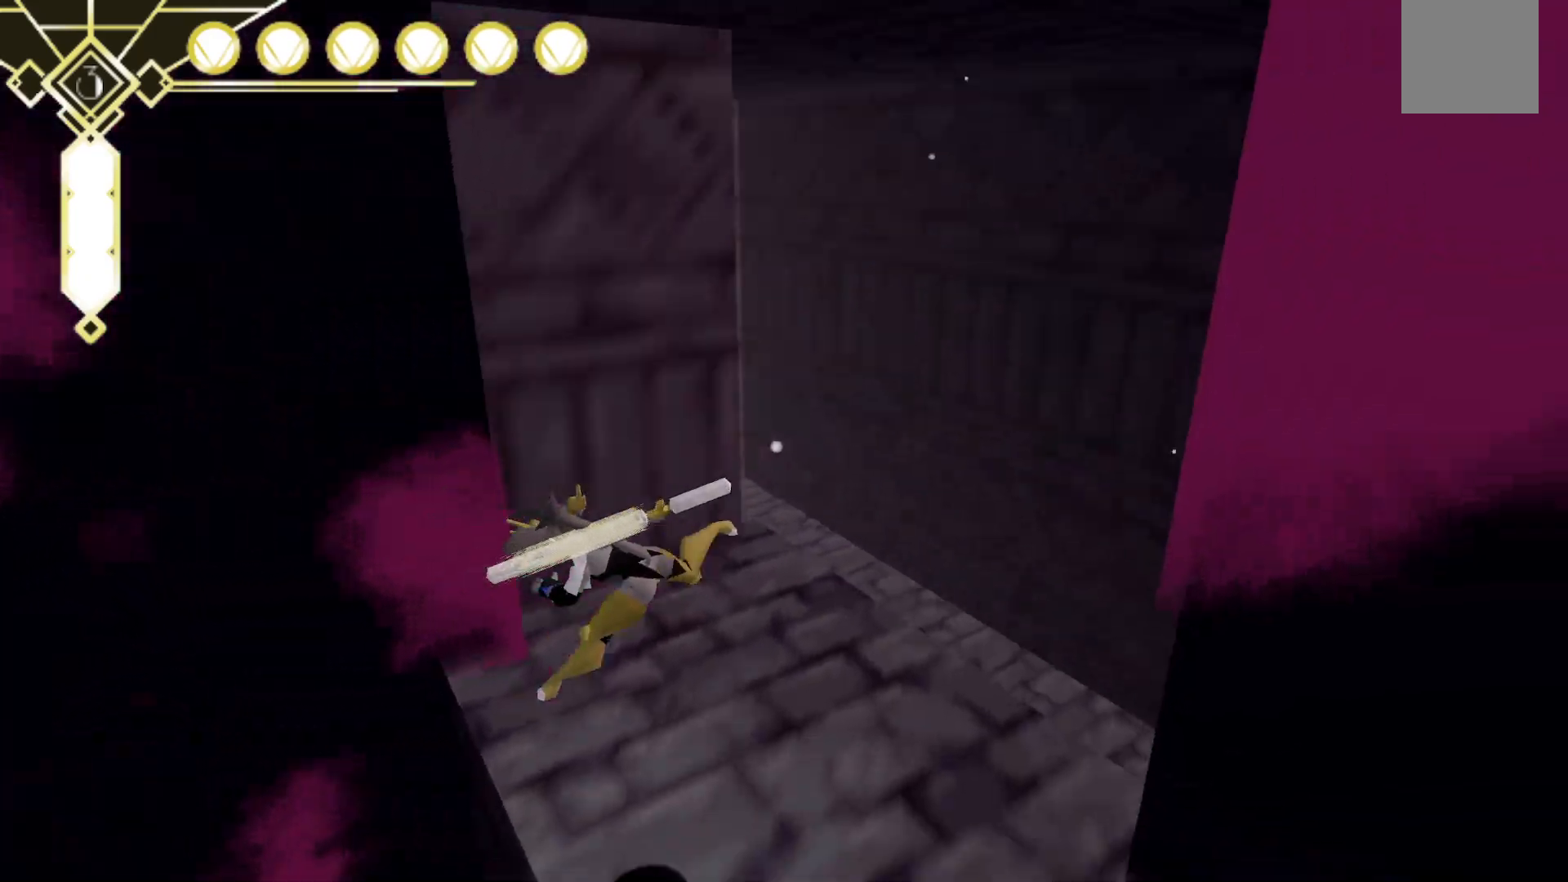
Gameplay with a controller (Xbox layout); each line is a JSON object with the inputs held at the frame after it. "events" lists button and stick changes between this image and that frame as [ms after this image, input, new state], when the widget could be followed in between. Not read: L3 R3 SELECT.
{"buttons": [], "left_stick": "up-left", "right_stick": "down-right", "events": [[50, "right_stick", "right"], [183, "R2", "up"], [217, "left_stick", "up"], [250, "right_stick", "center"], [417, "right_stick", "down-right"], [450, "left_stick", "up-left"]]}
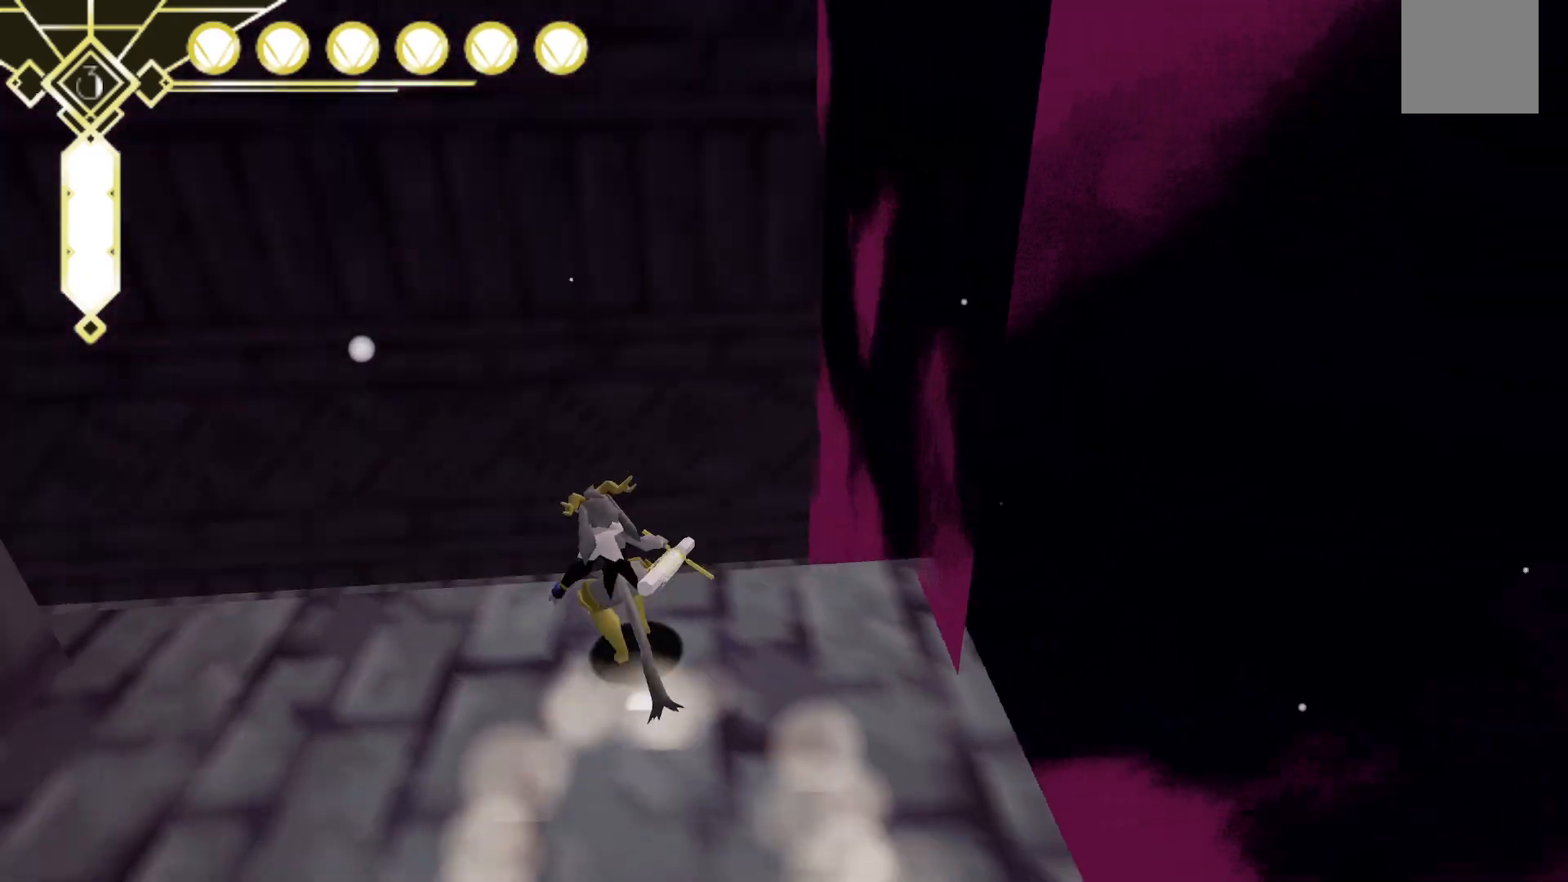
{"buttons": [], "left_stick": "up-left", "right_stick": "center", "events": [[200, "right_stick", "center"]]}
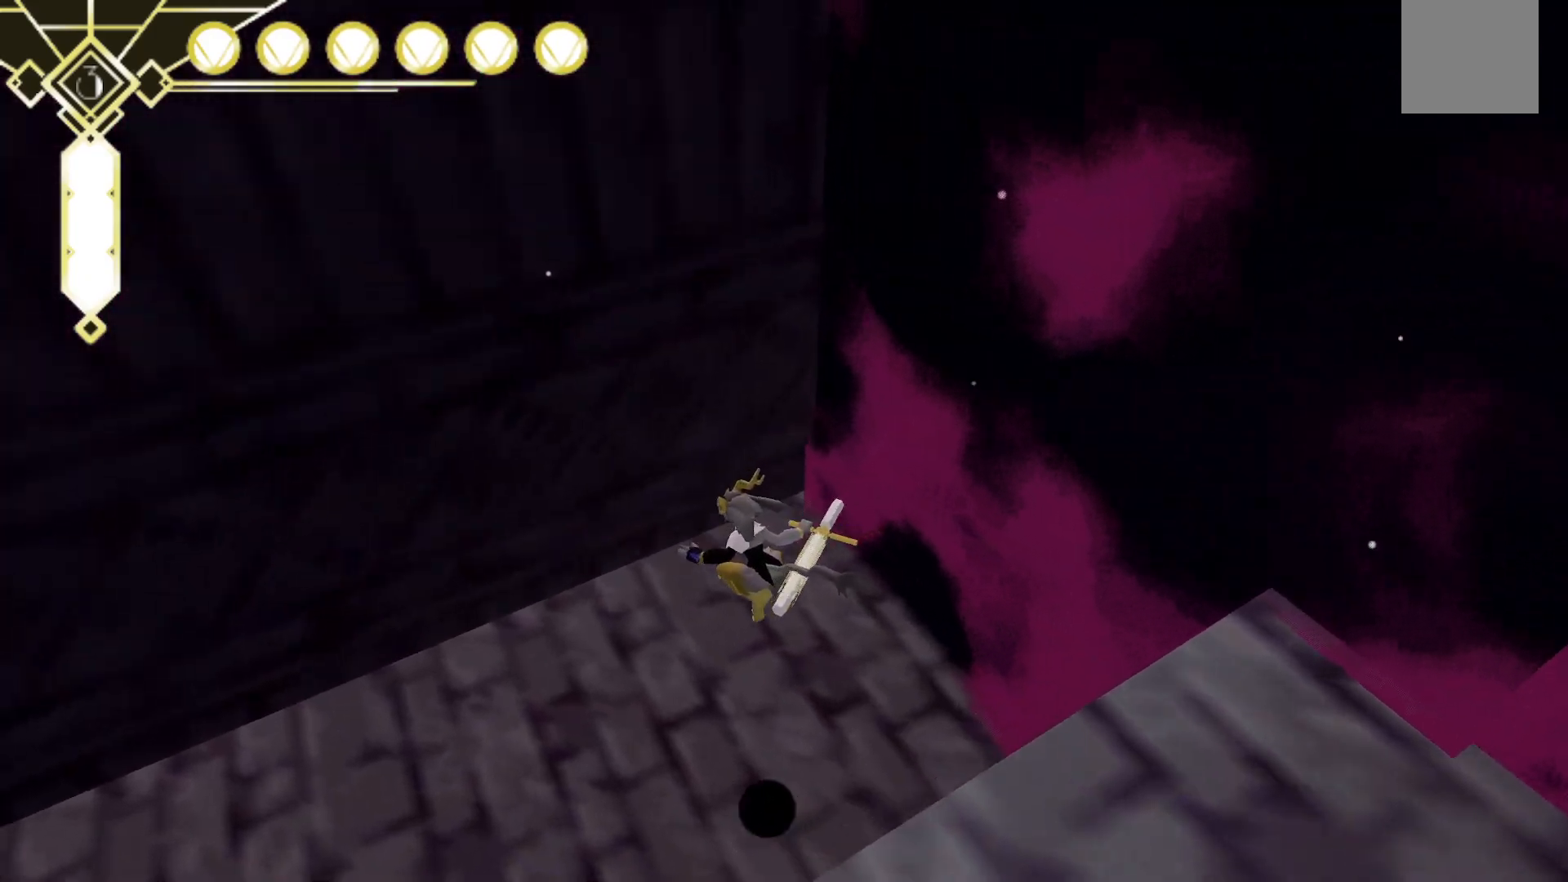
{"buttons": [], "left_stick": "up-left", "right_stick": "up-left", "events": [[33, "right_stick", "left"], [83, "left_stick", "left"], [150, "right_stick", "up-left"], [267, "left_stick", "up-left"]]}
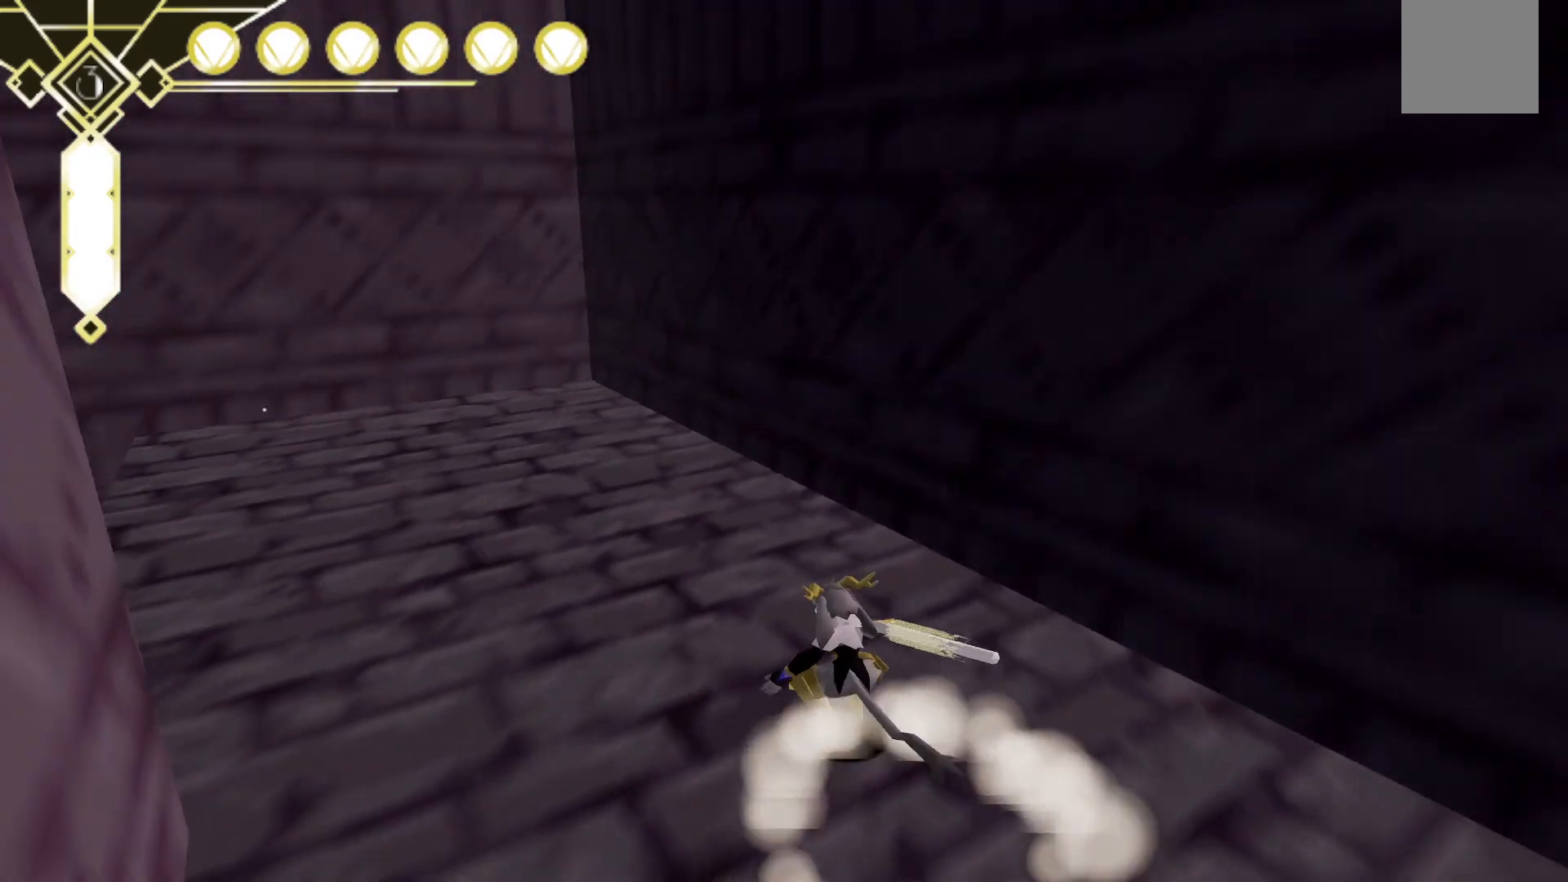
{"buttons": [], "left_stick": "up-right", "right_stick": "left", "events": [[67, "left_stick", "up"], [433, "left_stick", "up-right"], [500, "right_stick", "left"]]}
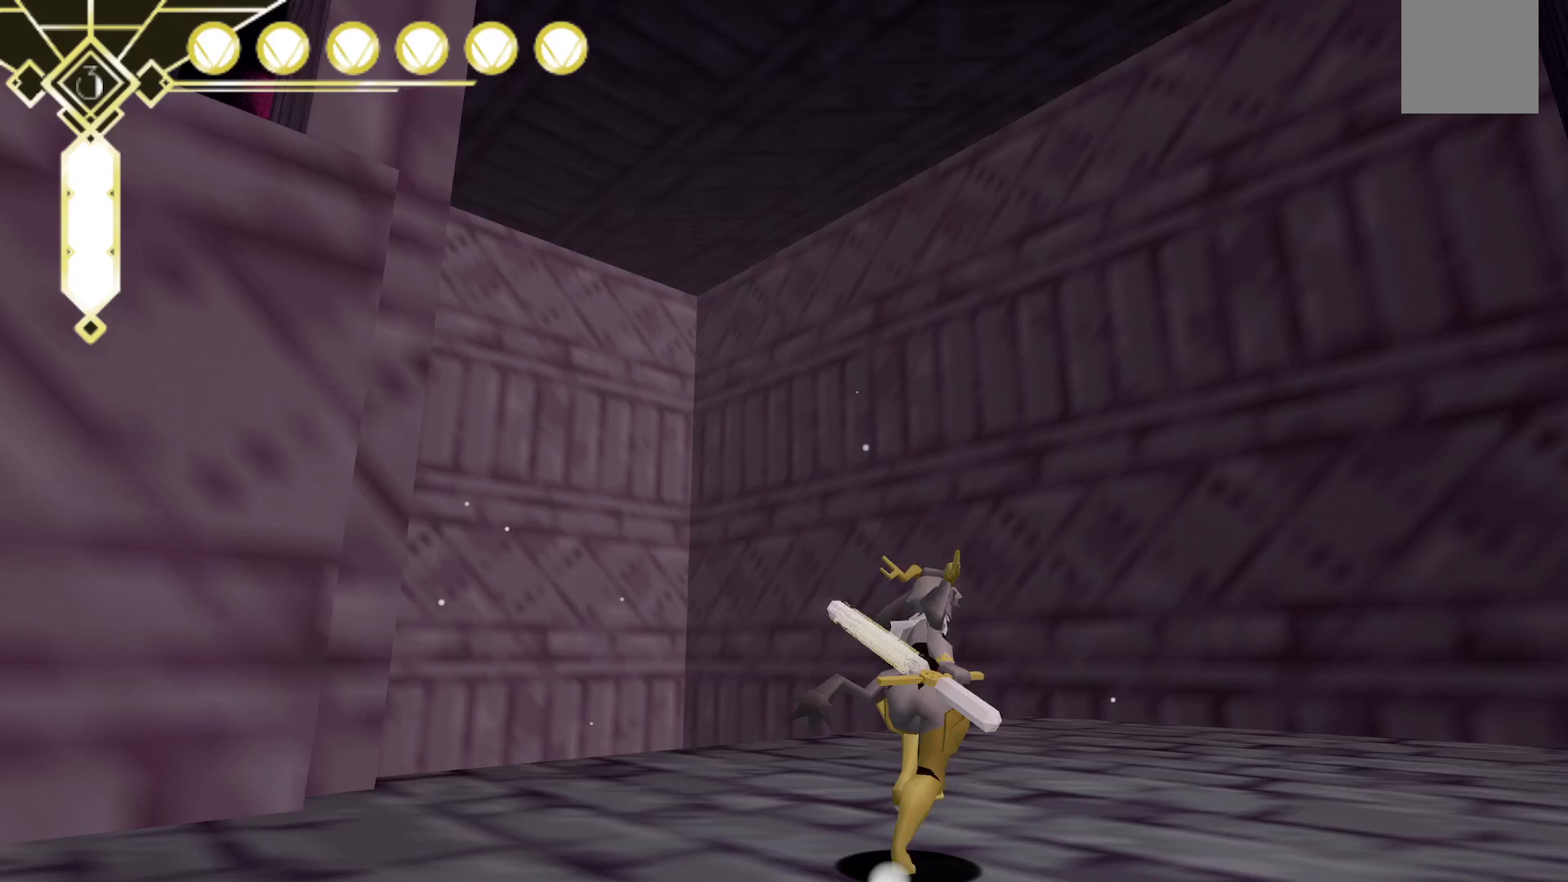
{"buttons": [], "left_stick": "up-right", "right_stick": "down-left", "events": [[133, "right_stick", "down-left"]]}
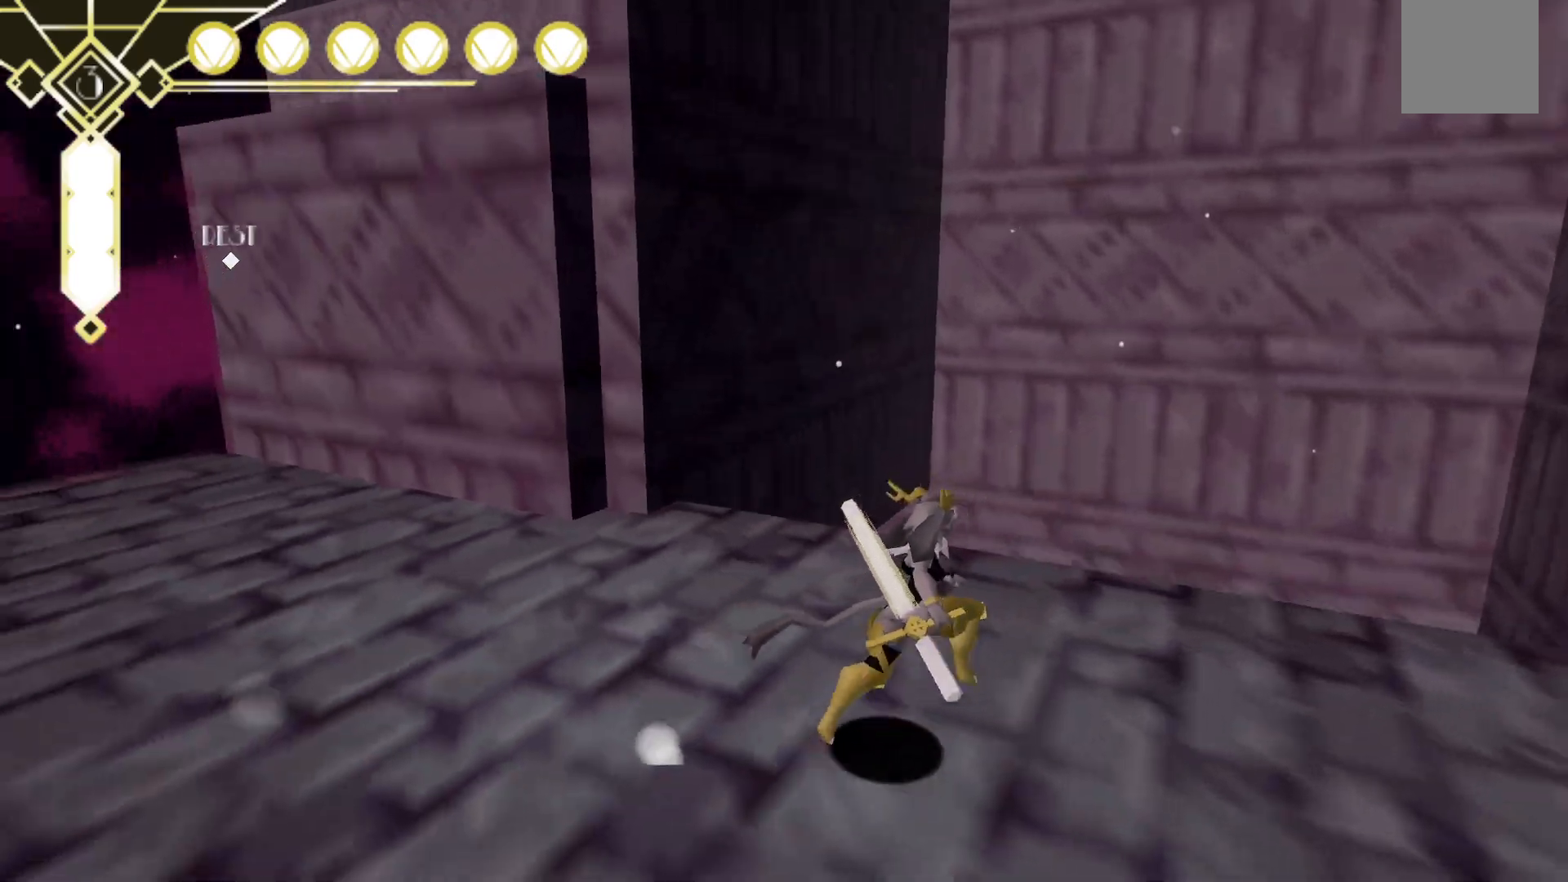
{"buttons": [], "left_stick": "up-right", "right_stick": "down-left", "events": []}
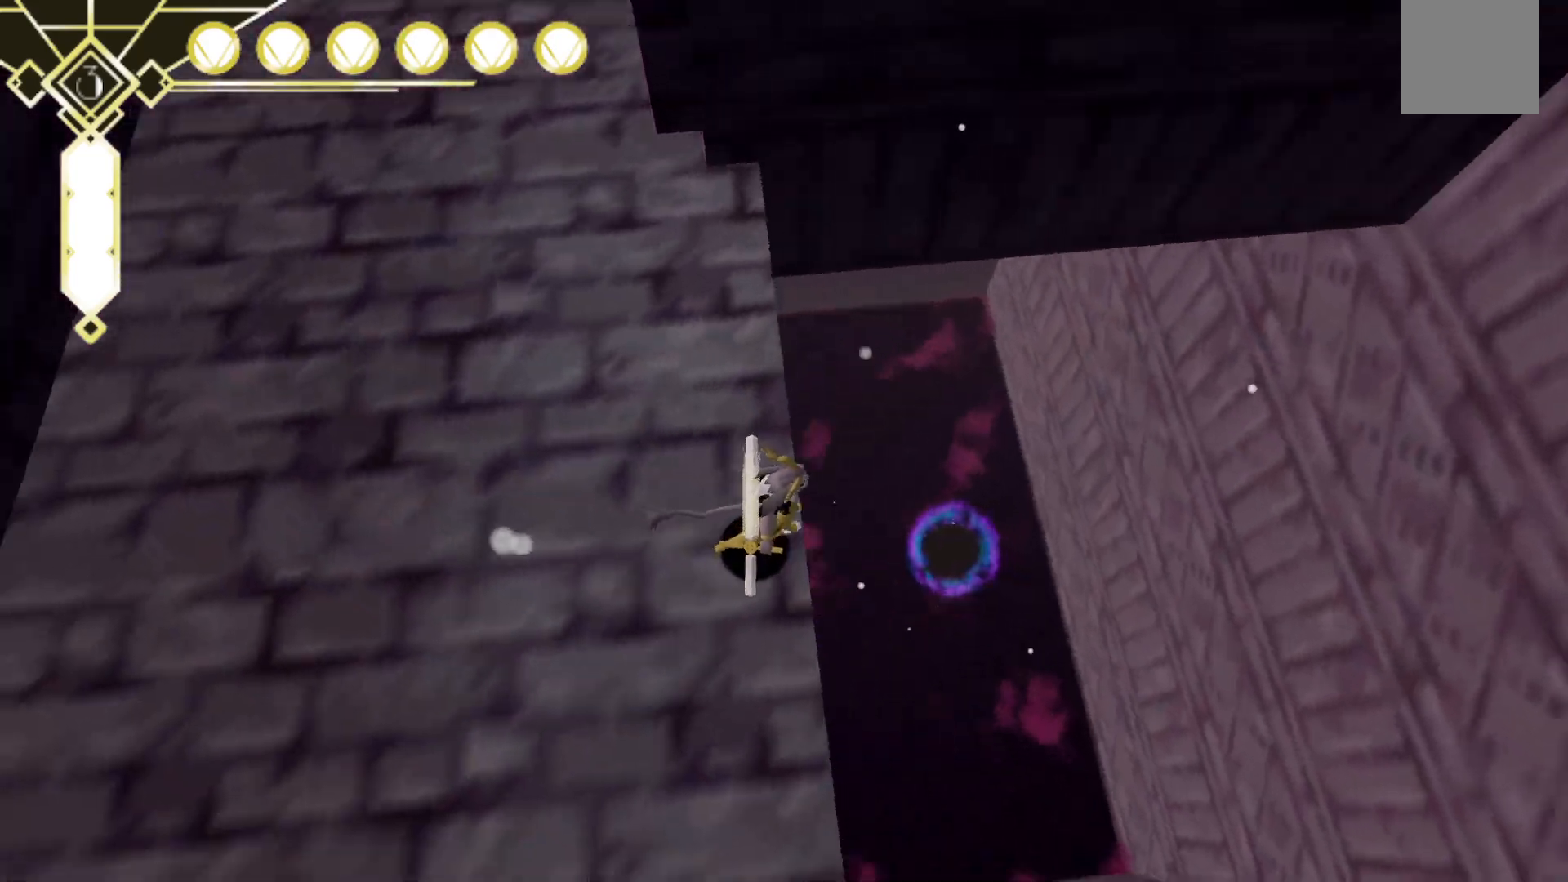
{"buttons": [], "left_stick": "center", "right_stick": "center", "events": [[50, "right_stick", "left"], [83, "left_stick", "right"], [267, "right_stick", "center"], [483, "left_stick", "center"]]}
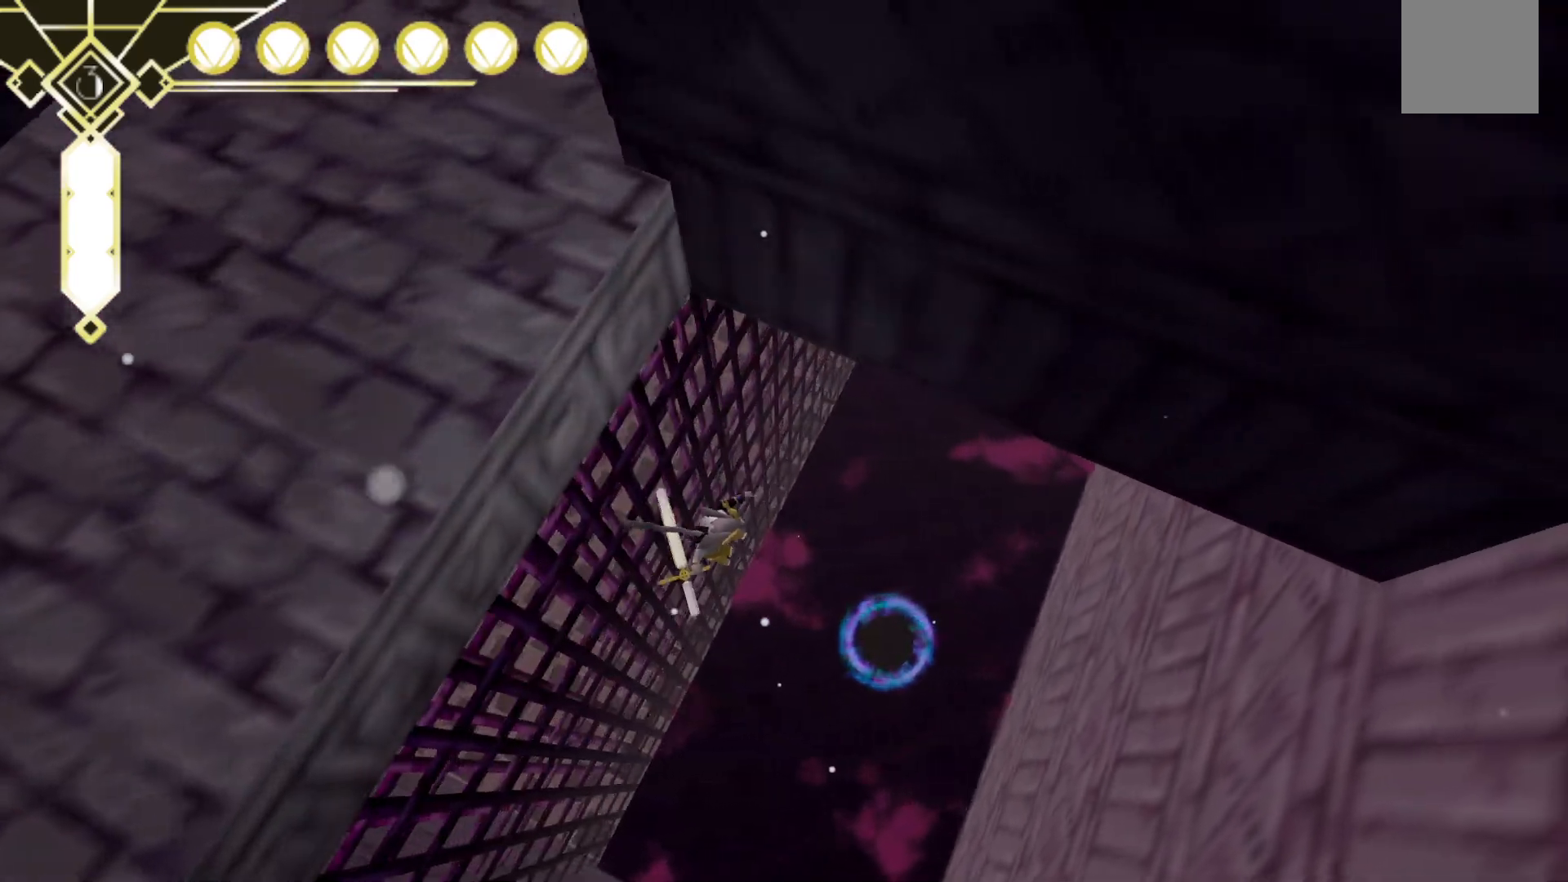
{"buttons": [], "left_stick": "up-right", "right_stick": "center", "events": [[350, "left_stick", "left"], [400, "right_stick", "up"], [450, "left_stick", "up-right"], [483, "right_stick", "center"]]}